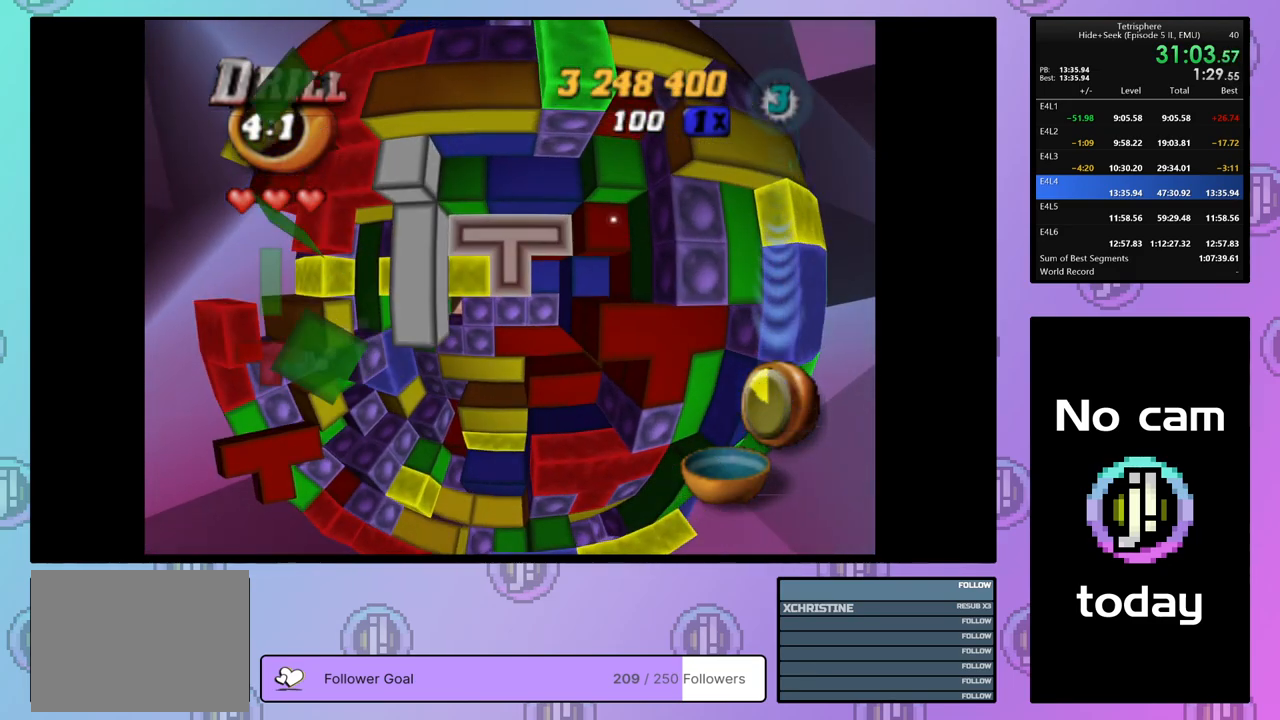
Gameplay with a controller (PlayStation layout); each line is a JSON object with the inputs held at the frame after it. "events" lists button and stick changes between this image and that frame as [ms after this image, input, new state], when the widget could be followed in between. Not read: left_stick.
{"buttons": [], "right_stick": "center", "events": [[100, "CROSS", "down"], [233, "CROSS", "up"], [233, "DPAD_DOWN", "down"], [300, "DPAD_DOWN", "up"], [367, "DPAD_DOWN", "down"], [467, "DPAD_DOWN", "up"]]}
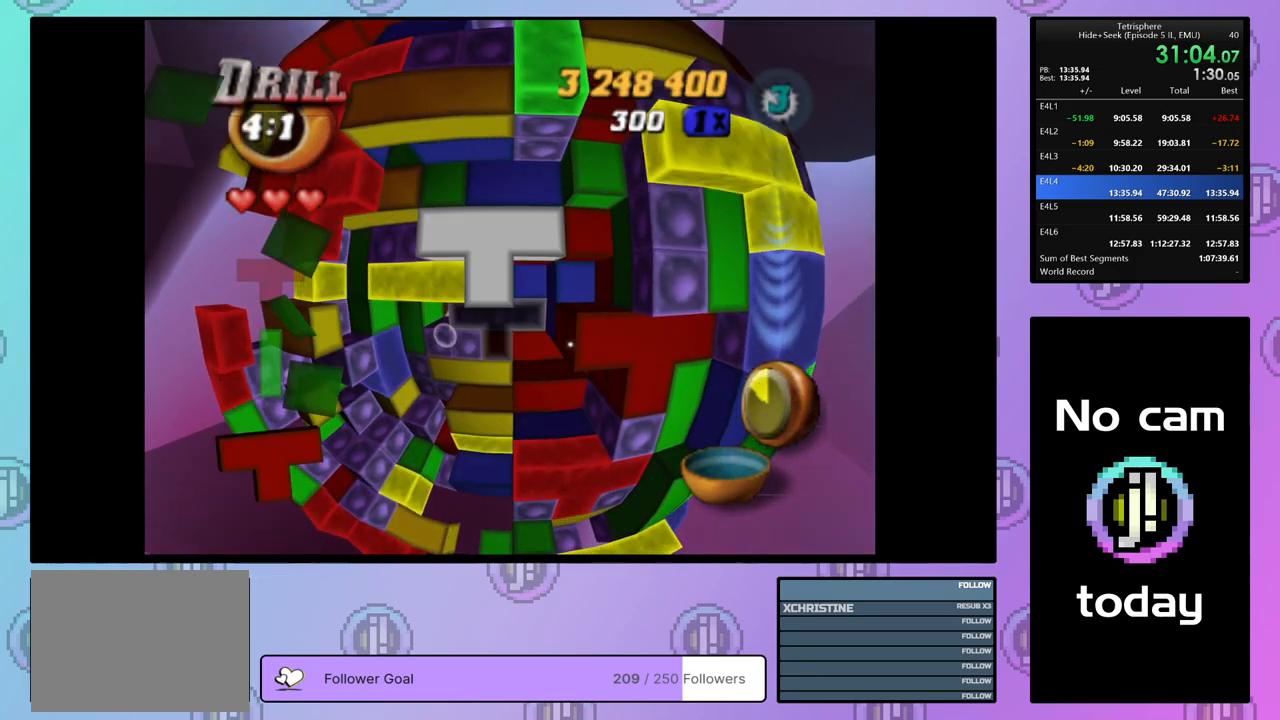
{"buttons": ["DPAD_RIGHT"], "right_stick": "center", "events": [[33, "DPAD_DOWN", "down"], [117, "DPAD_DOWN", "up"], [167, "DPAD_DOWN", "down"], [233, "DPAD_DOWN", "up"], [350, "DPAD_RIGHT", "down"], [433, "DPAD_RIGHT", "up"], [483, "DPAD_RIGHT", "down"]]}
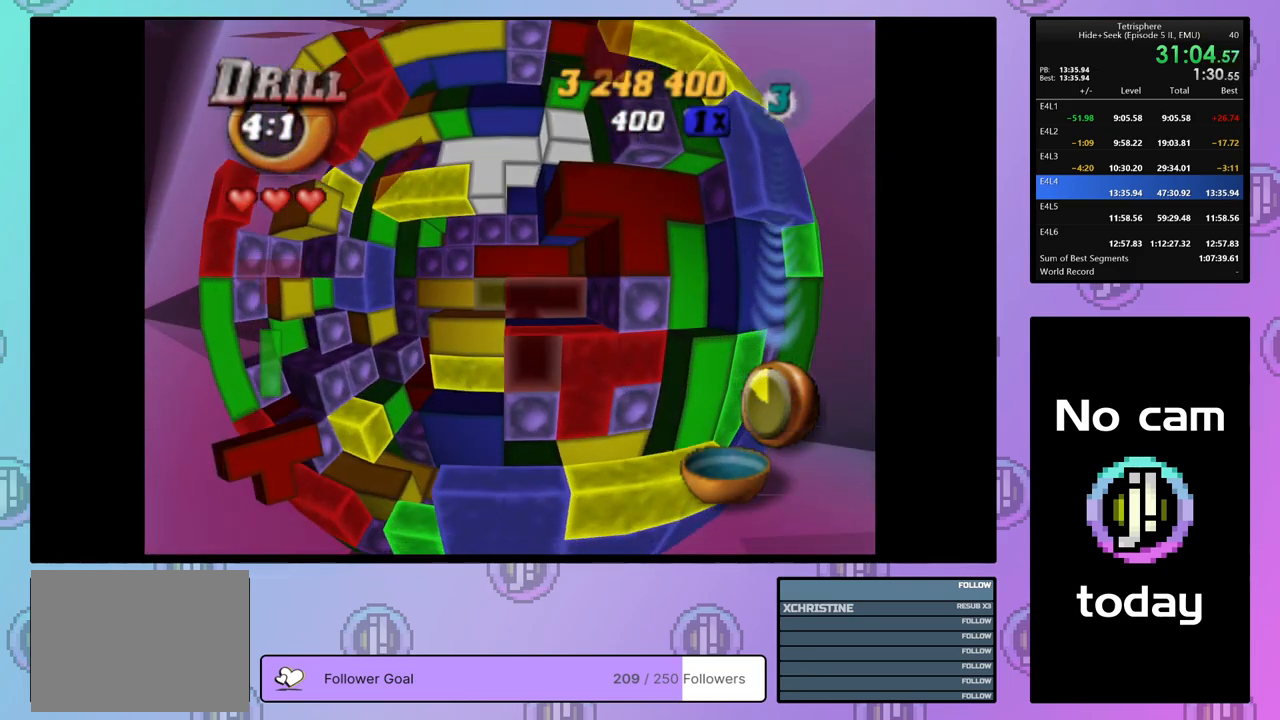
{"buttons": ["SQUARE"], "right_stick": "center", "events": [[67, "DPAD_RIGHT", "up"], [67, "SQUARE", "down"], [150, "DPAD_UP", "down"], [250, "DPAD_UP", "up"]]}
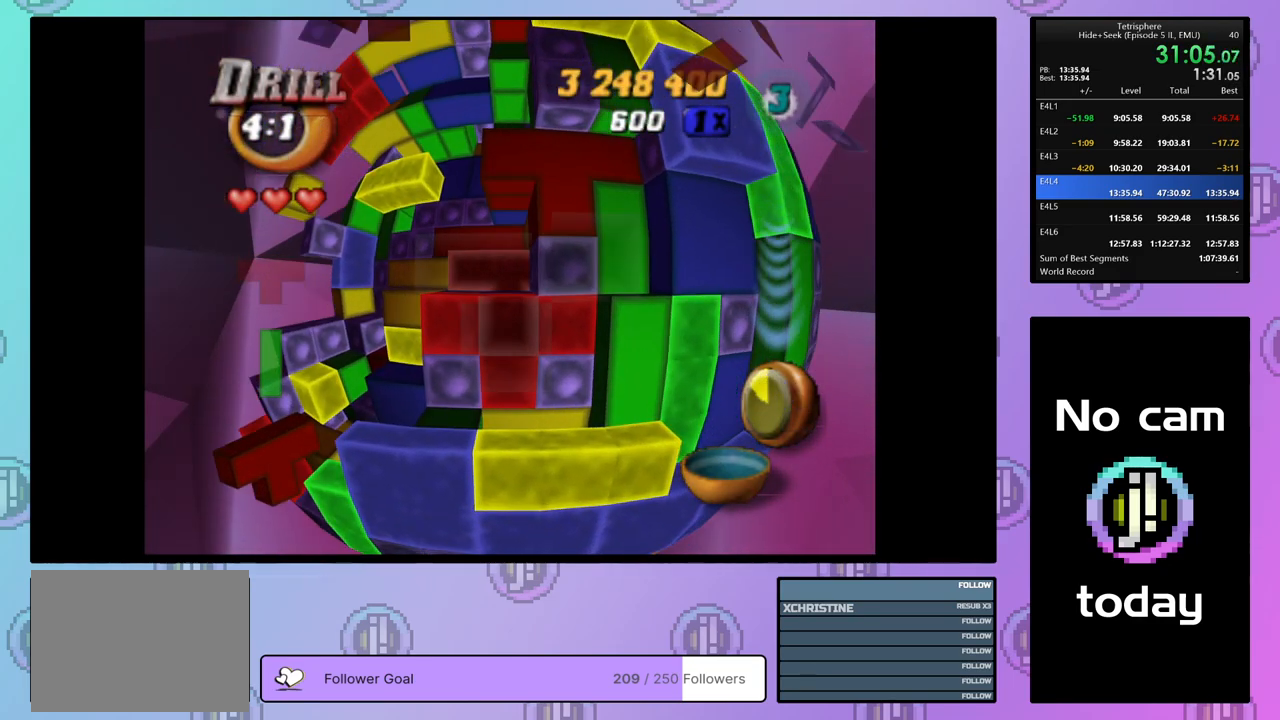
{"buttons": ["SQUARE"], "right_stick": "center", "events": [[100, "DPAD_UP", "down"], [133, "DPAD_LEFT", "down"], [183, "DPAD_LEFT", "up"], [233, "DPAD_UP", "up"]]}
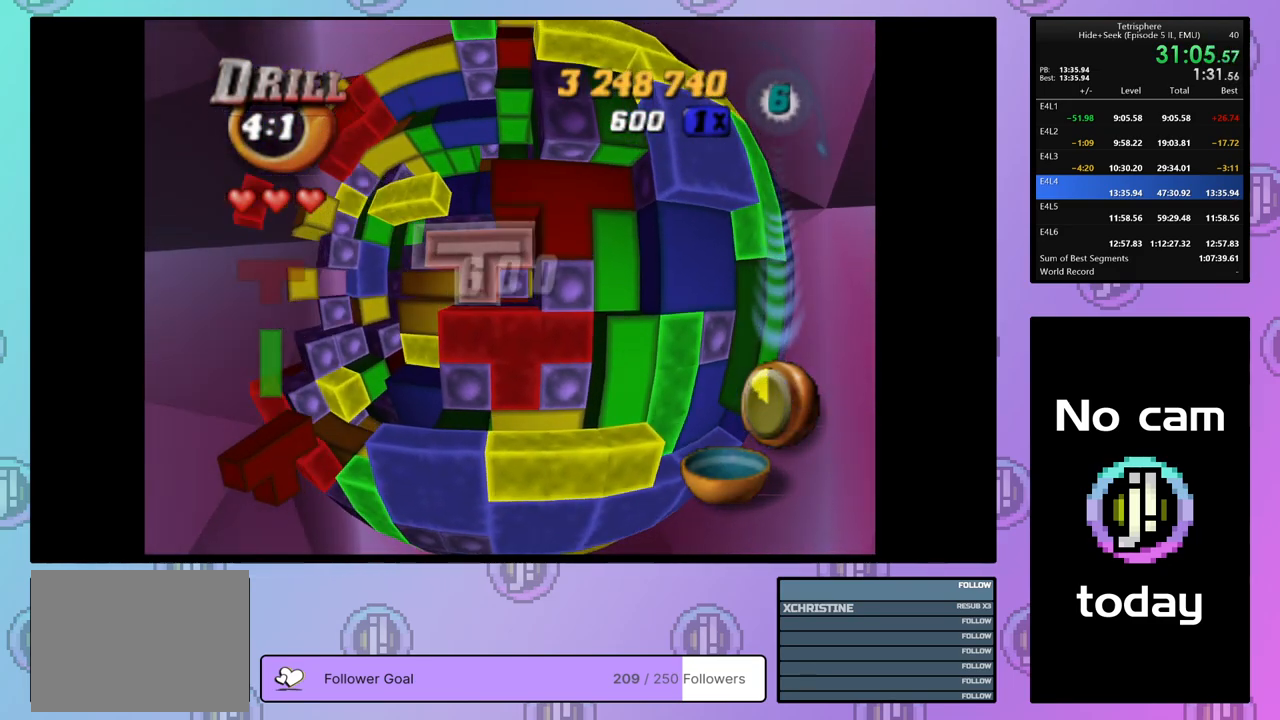
{"buttons": ["DPAD_LEFT"], "right_stick": "center", "events": [[133, "SQUARE", "up"], [250, "CROSS", "down"], [350, "CROSS", "up"], [350, "DPAD_LEFT", "down"], [433, "DPAD_LEFT", "up"], [500, "DPAD_LEFT", "down"]]}
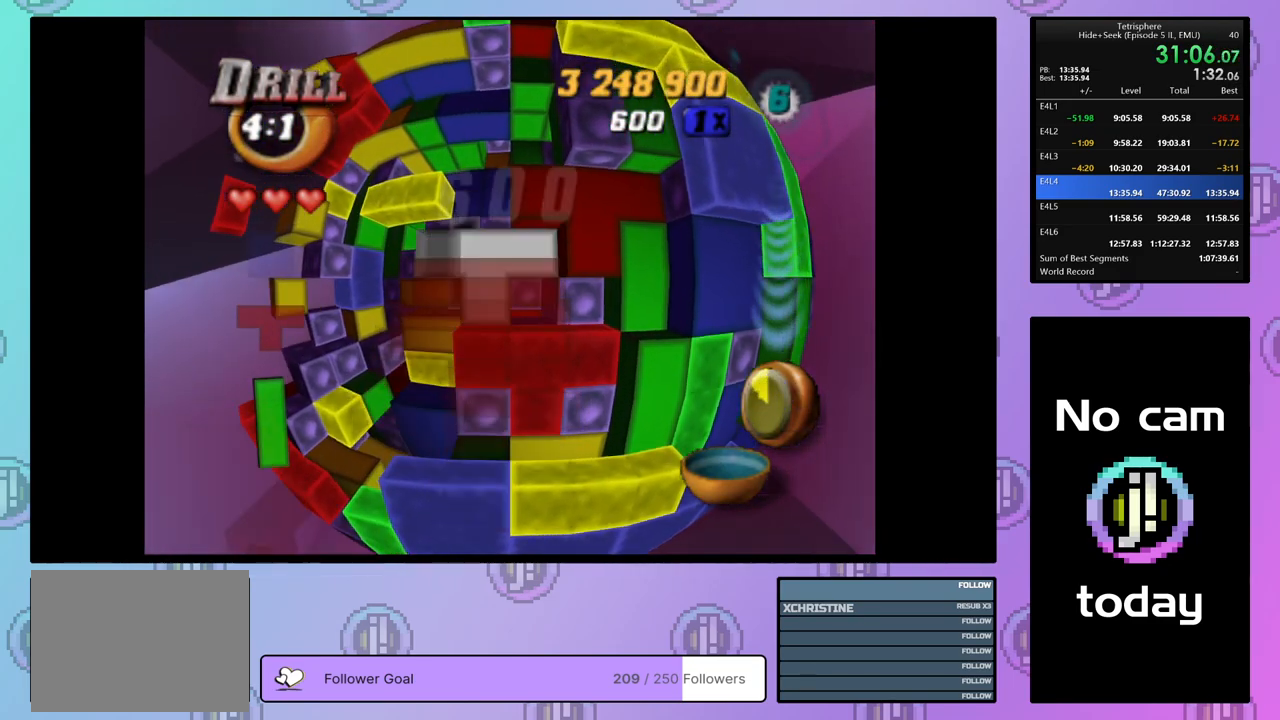
{"buttons": [], "right_stick": "center", "events": [[100, "DPAD_LEFT", "up"], [150, "DPAD_LEFT", "down"], [250, "DPAD_LEFT", "up"], [300, "DPAD_LEFT", "down"], [383, "DPAD_LEFT", "up"]]}
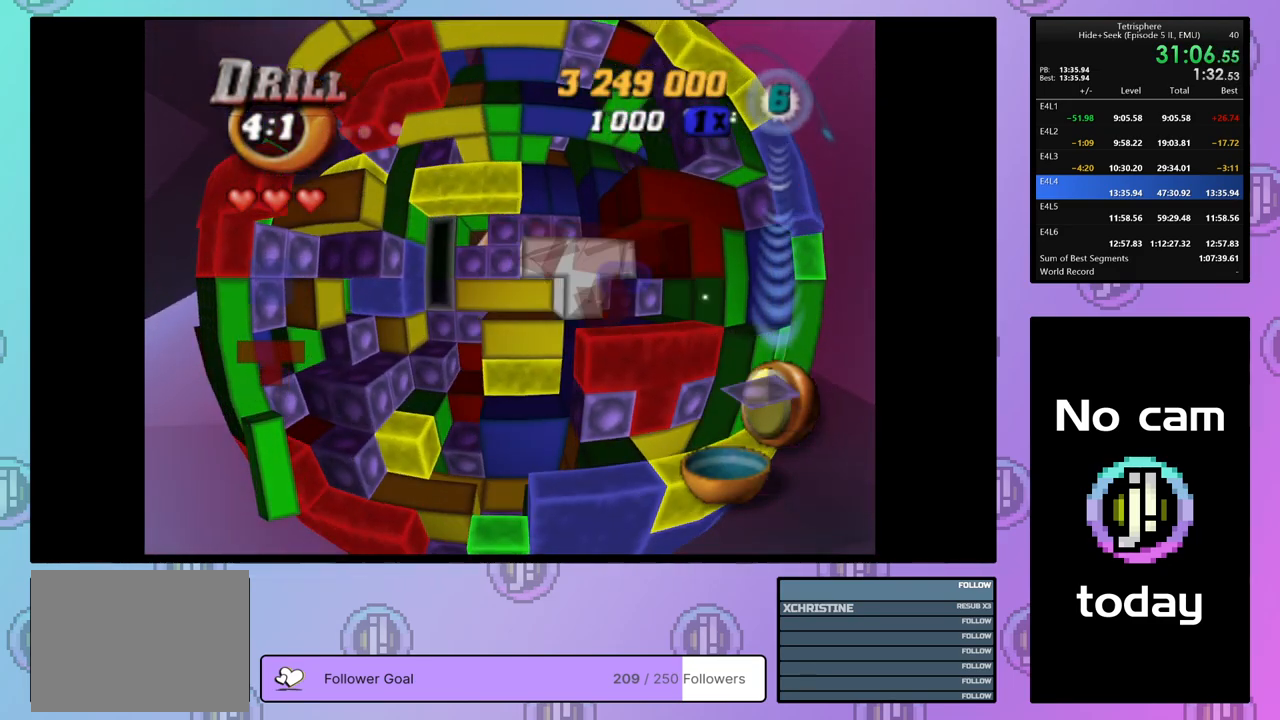
{"buttons": [], "right_stick": "center", "events": [[17, "DPAD_UP", "down"], [83, "DPAD_UP", "up"], [150, "DPAD_UP", "down"], [250, "DPAD_UP", "up"], [350, "DPAD_LEFT", "down"], [433, "DPAD_LEFT", "up"]]}
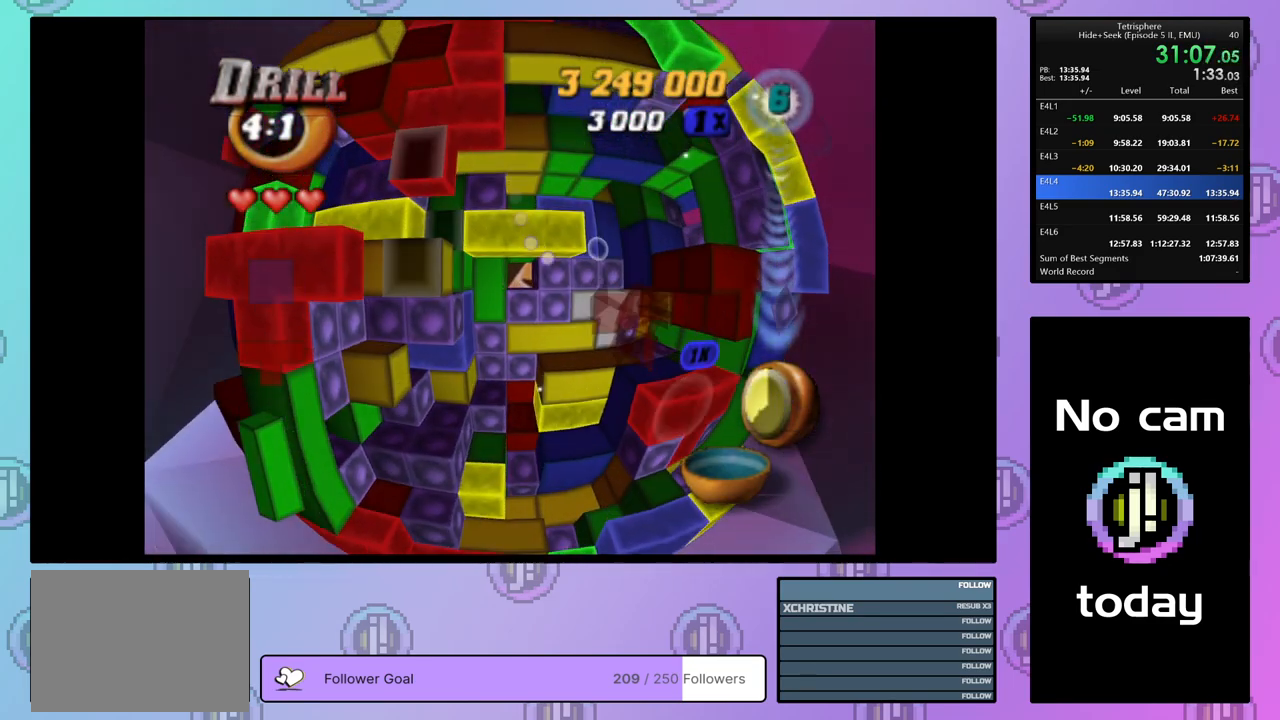
{"buttons": ["SQUARE", "DPAD_DOWN", "DPAD_RIGHT"], "right_stick": "center", "events": [[167, "SQUARE", "down"], [300, "DPAD_DOWN", "down"], [300, "DPAD_RIGHT", "down"]]}
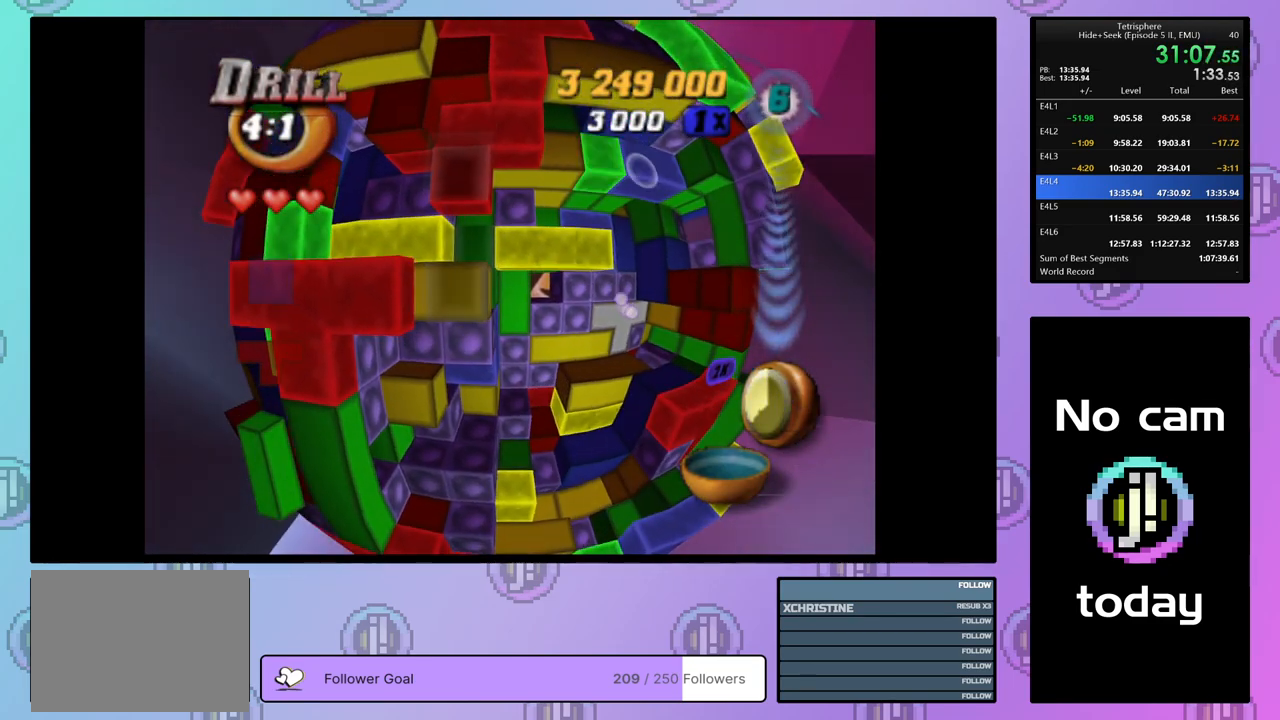
{"buttons": ["DPAD_DOWN"], "right_stick": "center", "events": [[17, "DPAD_RIGHT", "up"], [33, "DPAD_DOWN", "up"], [133, "SQUARE", "up"], [167, "DPAD_LEFT", "down"], [283, "DPAD_LEFT", "up"], [333, "DPAD_DOWN", "down"]]}
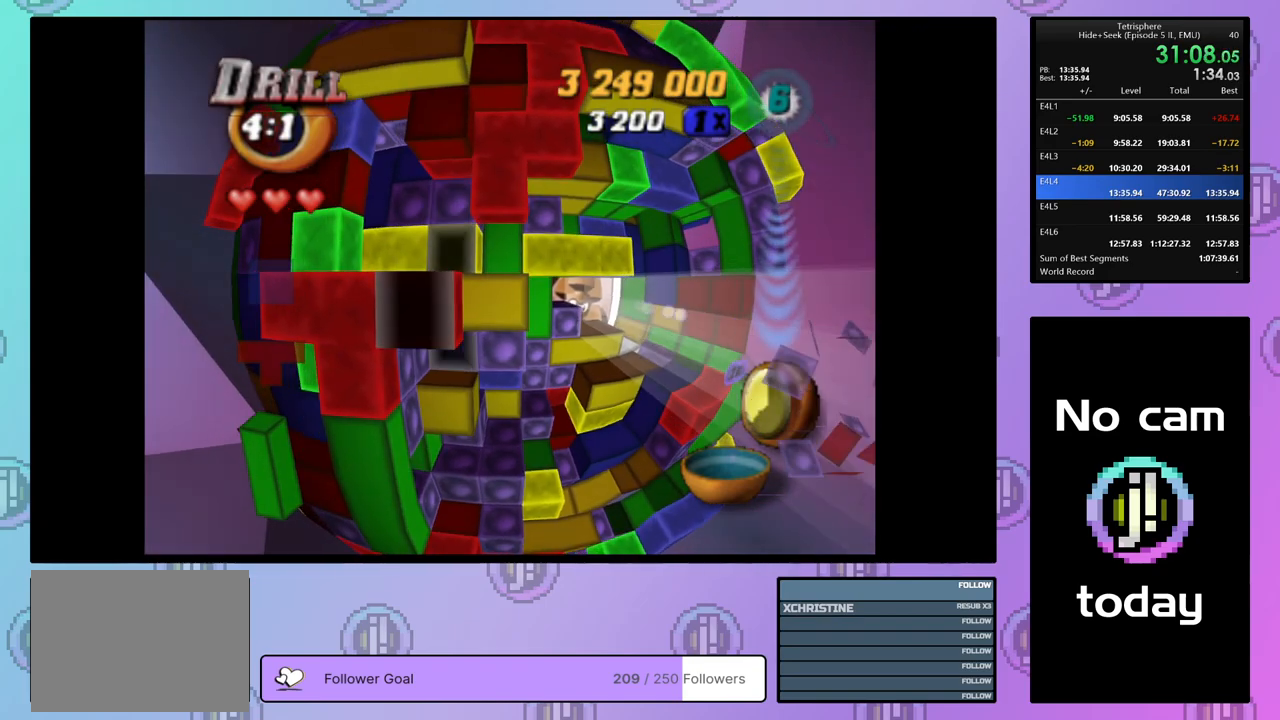
{"buttons": ["DPAD_LEFT"], "right_stick": "center", "events": [[100, "DPAD_DOWN", "up"], [250, "DPAD_DOWN", "down"], [367, "DPAD_DOWN", "up"], [433, "DPAD_LEFT", "down"]]}
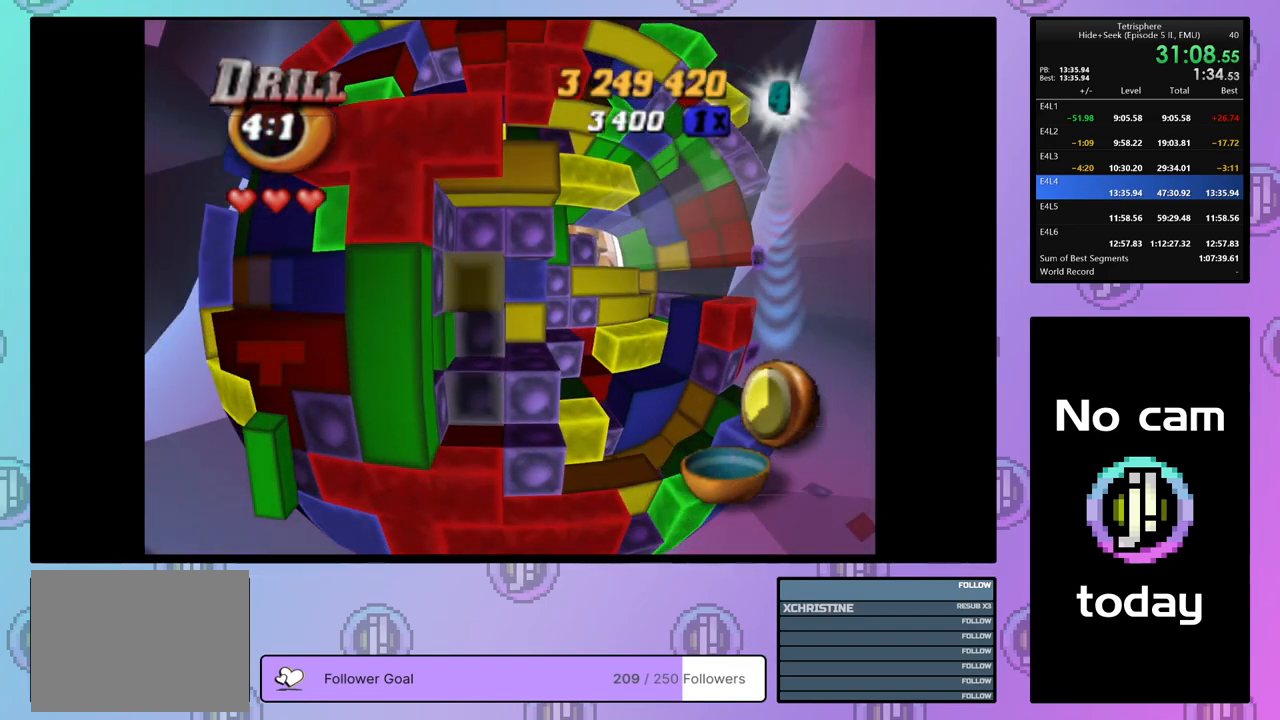
{"buttons": ["SQUARE"], "right_stick": "center", "events": [[33, "DPAD_LEFT", "up"], [117, "SQUARE", "down"], [233, "DPAD_RIGHT", "down"], [333, "DPAD_RIGHT", "up"]]}
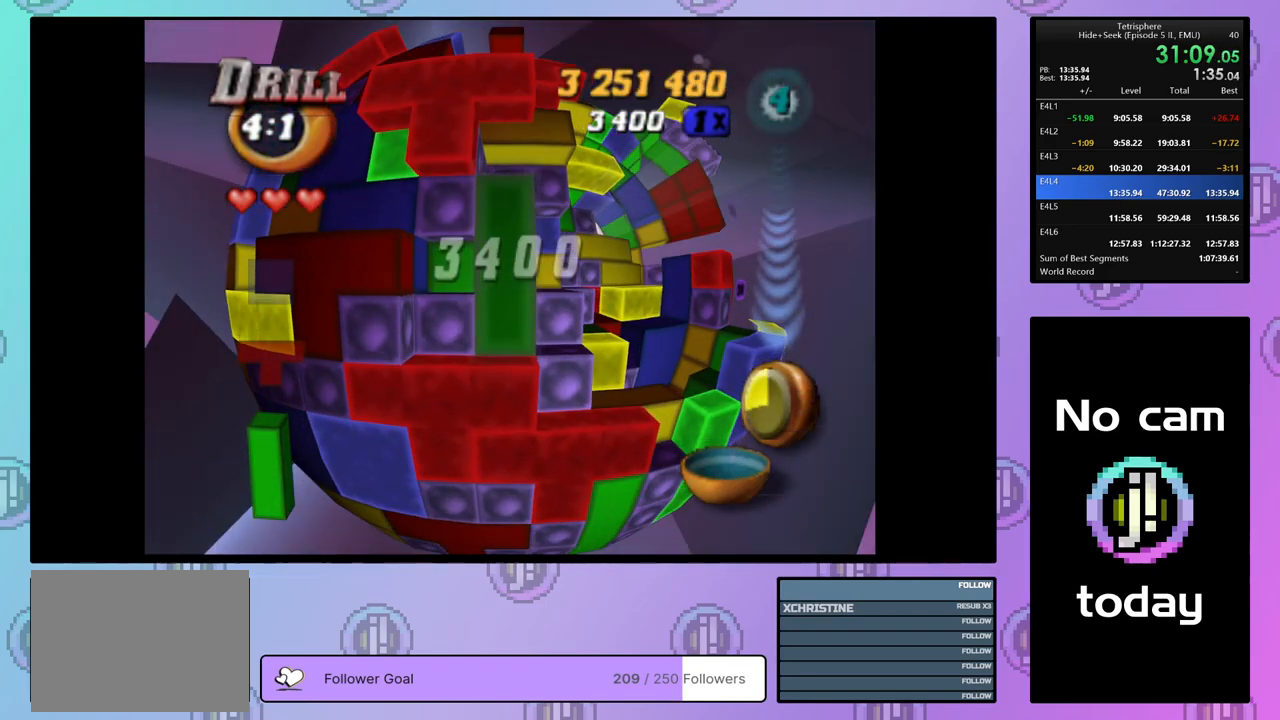
{"buttons": ["SQUARE", "DPAD_RIGHT"], "right_stick": "center", "events": [[350, "DPAD_RIGHT", "down"], [417, "DPAD_RIGHT", "up"], [500, "DPAD_RIGHT", "down"]]}
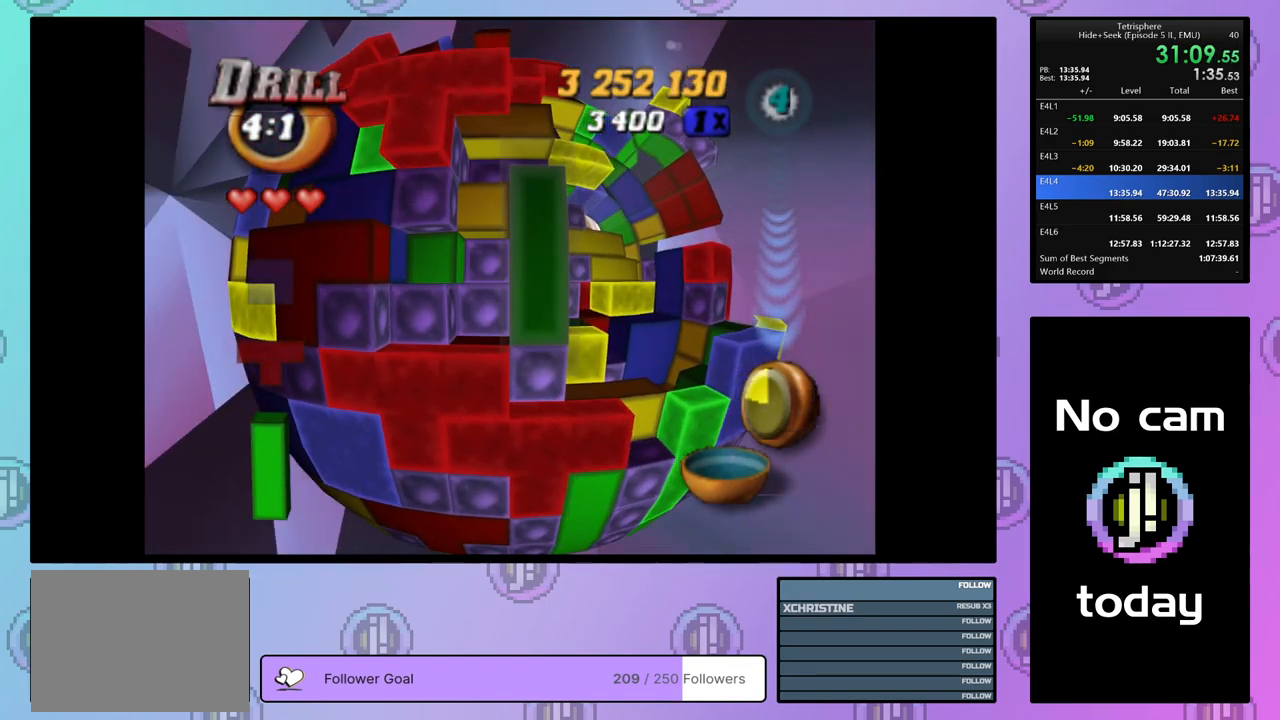
{"buttons": [], "right_stick": "center", "events": [[67, "DPAD_RIGHT", "up"], [200, "DPAD_RIGHT", "down"], [267, "DPAD_RIGHT", "up"], [300, "SQUARE", "up"], [383, "DPAD_DOWN", "down"], [483, "DPAD_DOWN", "up"]]}
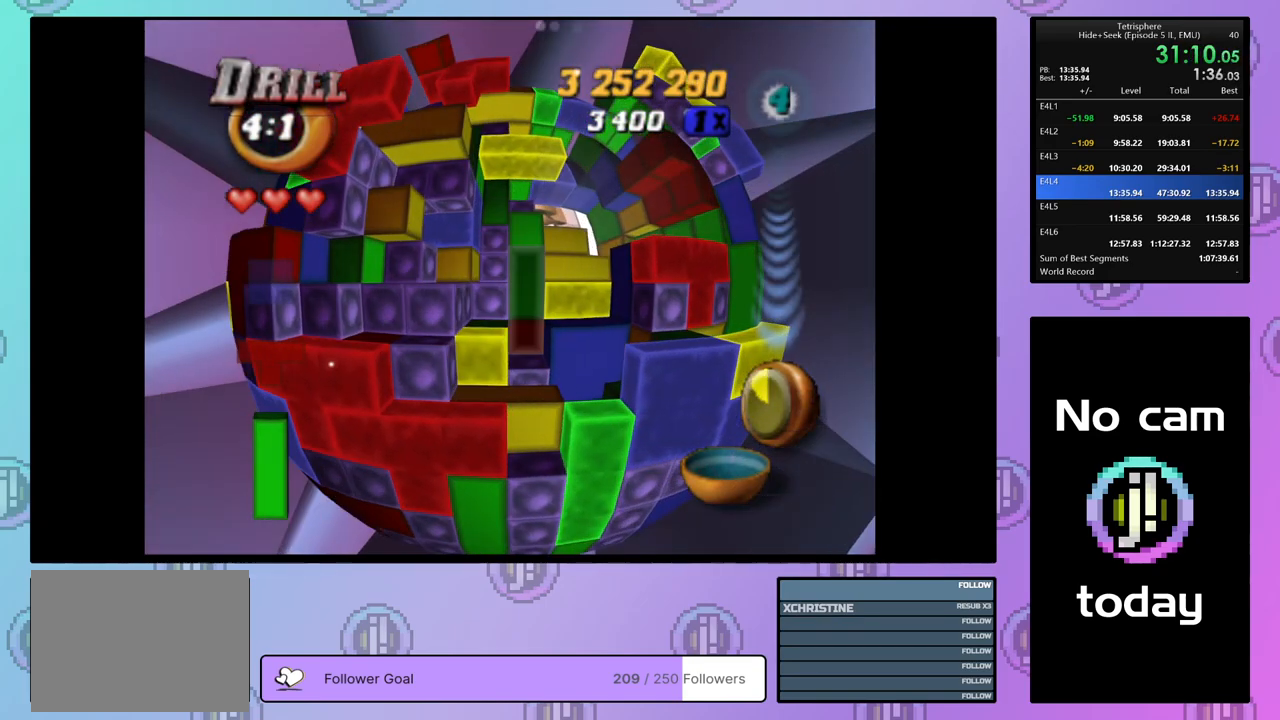
{"buttons": [], "right_stick": "center", "events": [[50, "DPAD_DOWN", "down"], [133, "DPAD_DOWN", "up"], [183, "DPAD_DOWN", "down"], [283, "DPAD_DOWN", "up"], [333, "DPAD_DOWN", "down"], [417, "DPAD_DOWN", "up"]]}
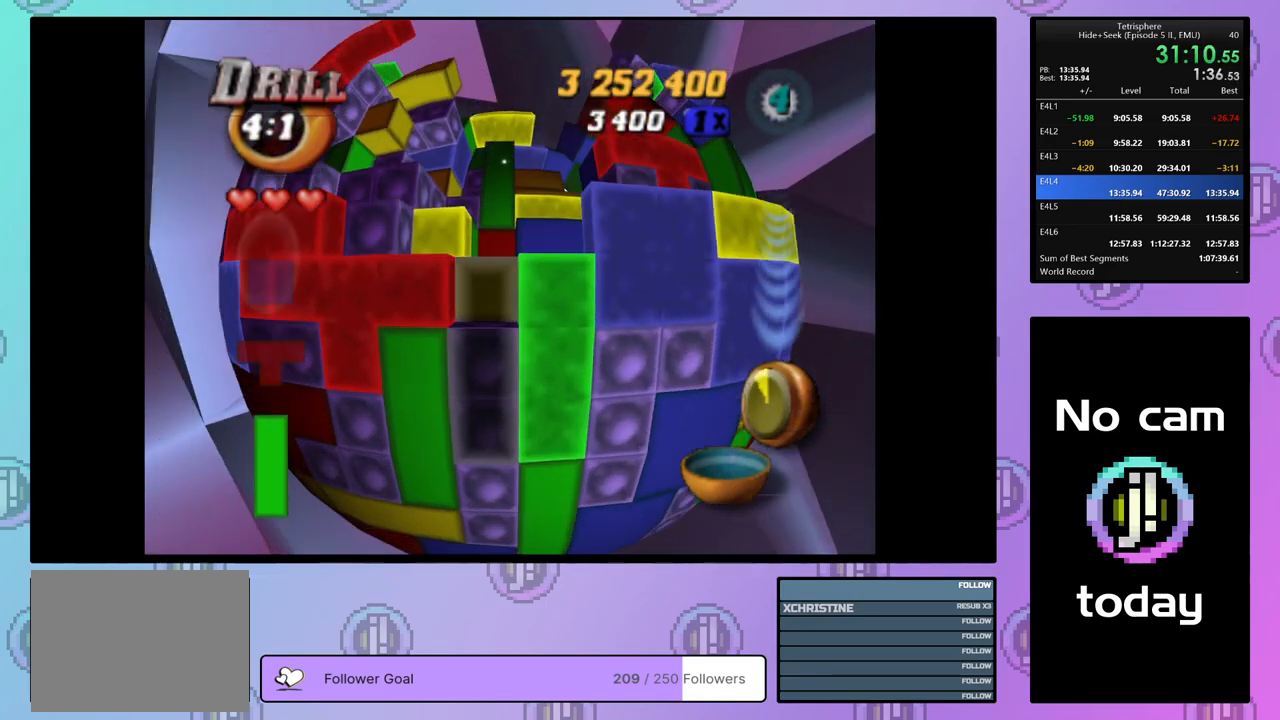
{"buttons": ["SQUARE", "DPAD_UP"], "right_stick": "center", "events": [[33, "DPAD_RIGHT", "down"], [100, "DPAD_RIGHT", "up"], [100, "SQUARE", "down"], [200, "DPAD_UP", "down"], [283, "DPAD_UP", "up"], [333, "DPAD_UP", "down"], [417, "DPAD_UP", "up"], [500, "DPAD_UP", "down"]]}
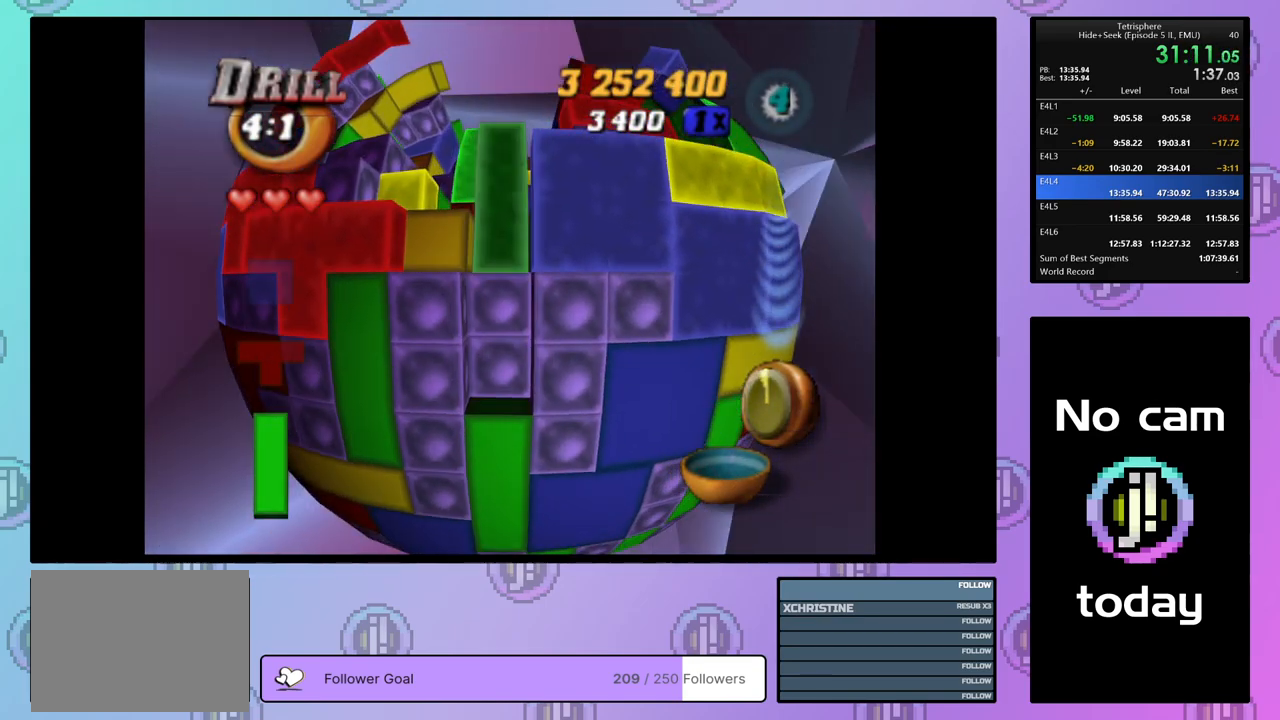
{"buttons": ["SQUARE"], "right_stick": "center", "events": [[83, "DPAD_UP", "up"], [133, "DPAD_UP", "down"], [200, "DPAD_UP", "up"], [300, "DPAD_LEFT", "down"], [383, "DPAD_LEFT", "up"]]}
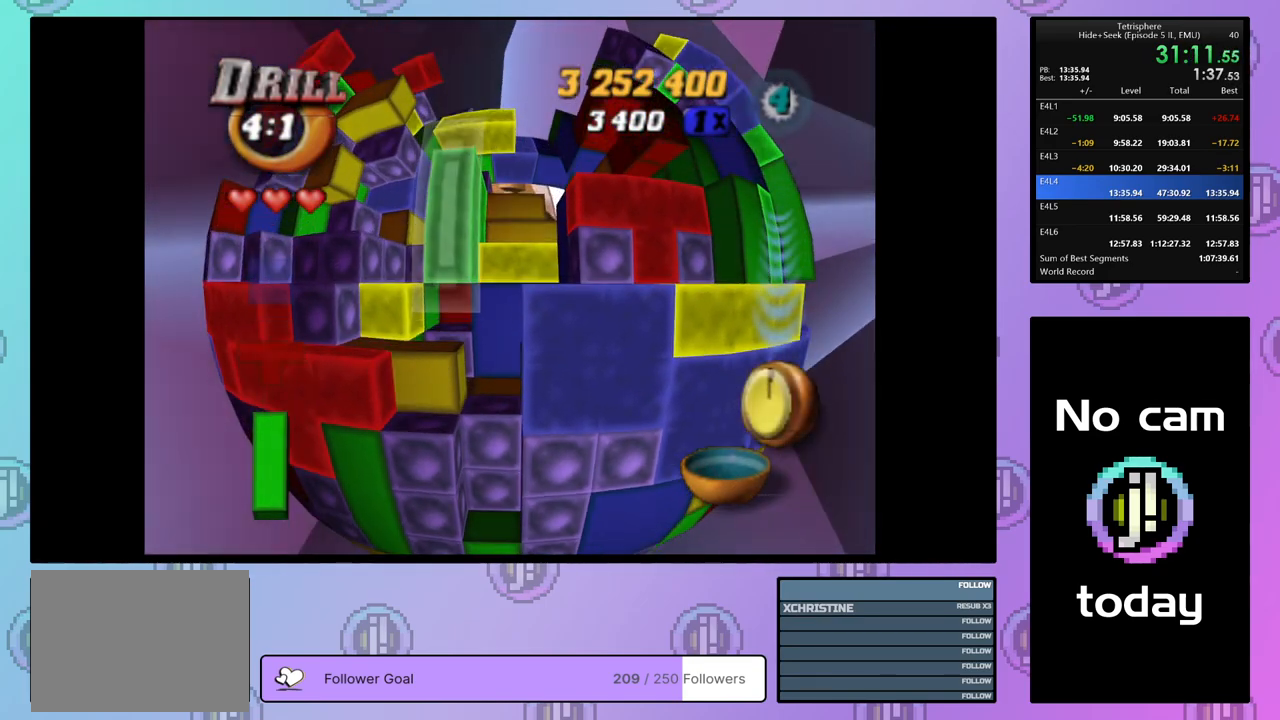
{"buttons": ["DPAD_RIGHT"], "right_stick": "center", "events": [[200, "SQUARE", "up"], [267, "CROSS", "down"], [333, "DPAD_RIGHT", "down"], [367, "CROSS", "up"], [400, "DPAD_RIGHT", "up"], [483, "DPAD_RIGHT", "down"]]}
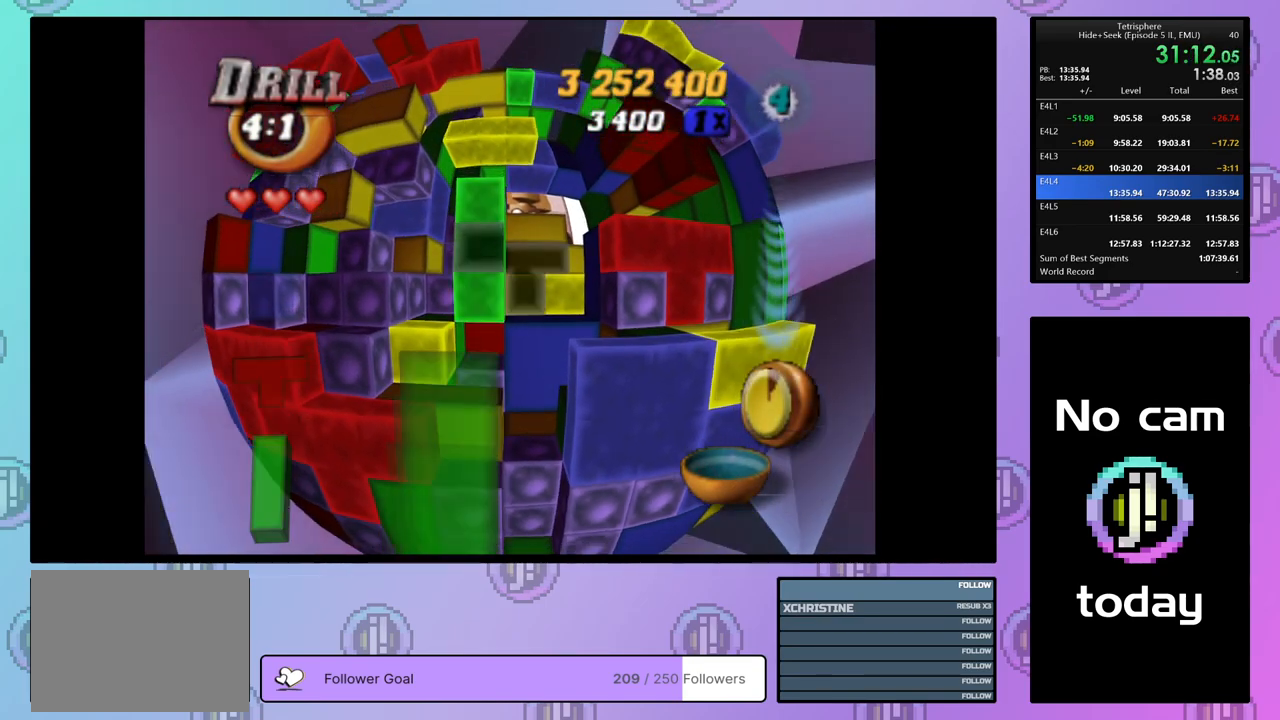
{"buttons": ["SQUARE", "DPAD_UP"], "right_stick": "center", "events": [[67, "DPAD_RIGHT", "up"], [133, "DPAD_RIGHT", "down"], [217, "DPAD_RIGHT", "up"], [267, "DPAD_RIGHT", "down"], [350, "DPAD_RIGHT", "up"], [350, "SQUARE", "down"], [450, "DPAD_UP", "down"]]}
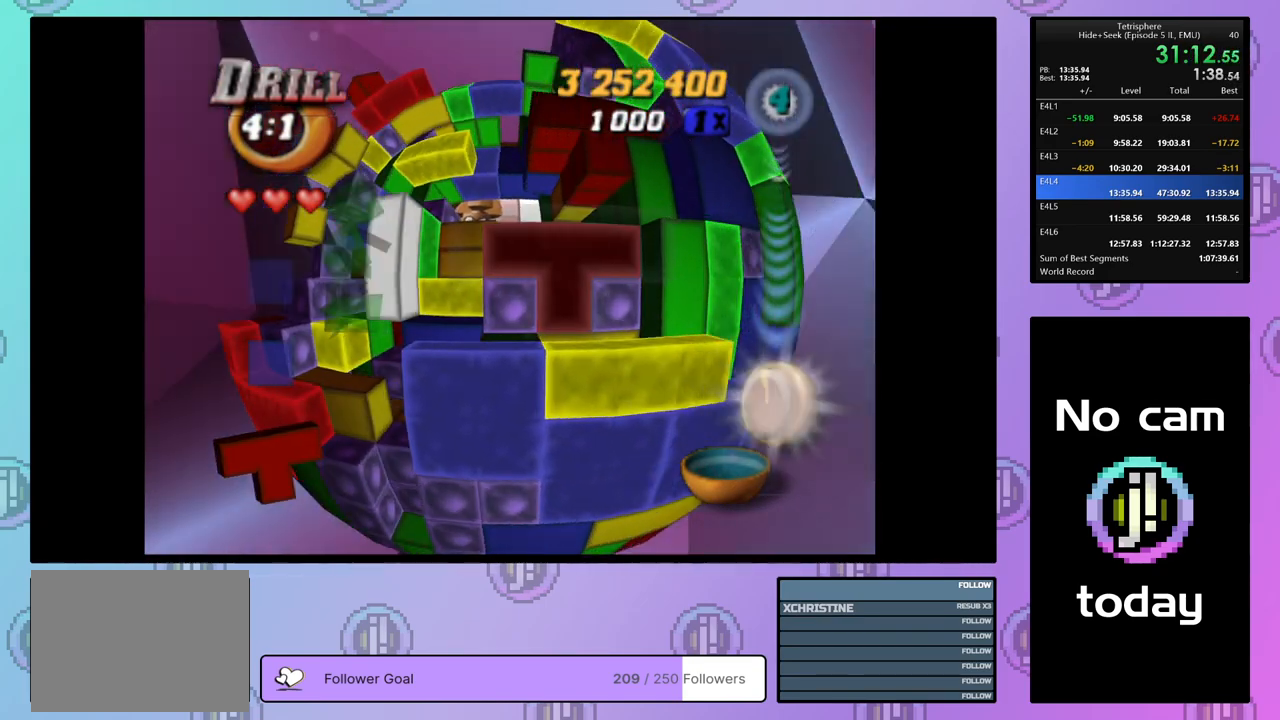
{"buttons": [], "right_stick": "center", "events": [[50, "DPAD_UP", "up"], [467, "SQUARE", "up"]]}
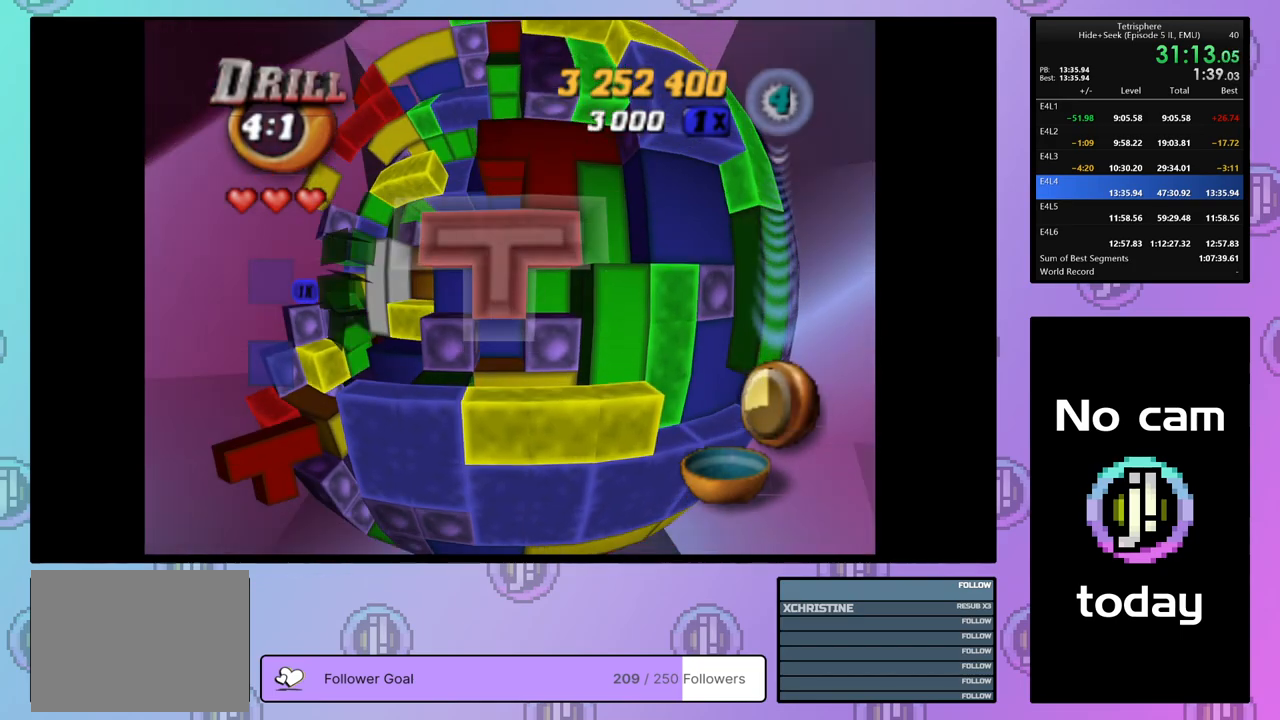
{"buttons": [], "right_stick": "center", "events": [[117, "CROSS", "down"], [233, "CROSS", "up"], [233, "DPAD_LEFT", "down"], [283, "DPAD_LEFT", "up"], [367, "DPAD_LEFT", "down"], [417, "DPAD_LEFT", "up"]]}
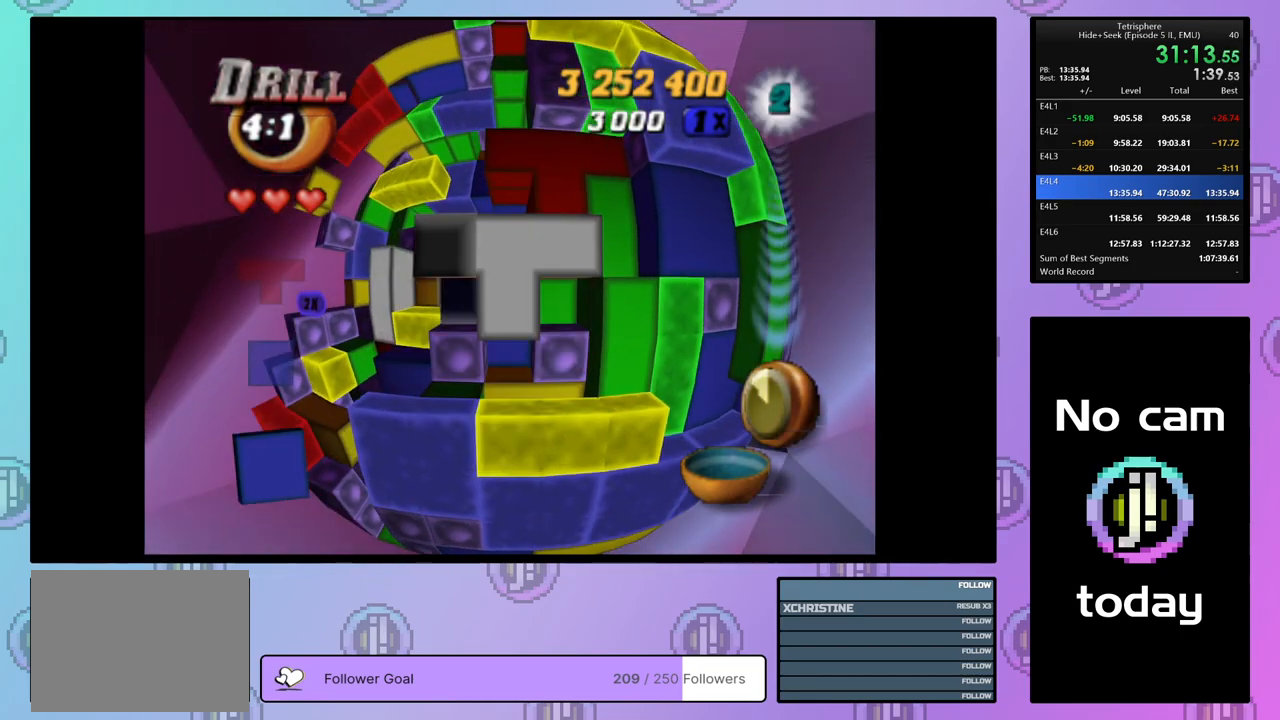
{"buttons": ["DPAD_RIGHT"], "right_stick": "center", "events": [[217, "DPAD_DOWN", "down"], [300, "DPAD_DOWN", "up"], [467, "DPAD_RIGHT", "down"]]}
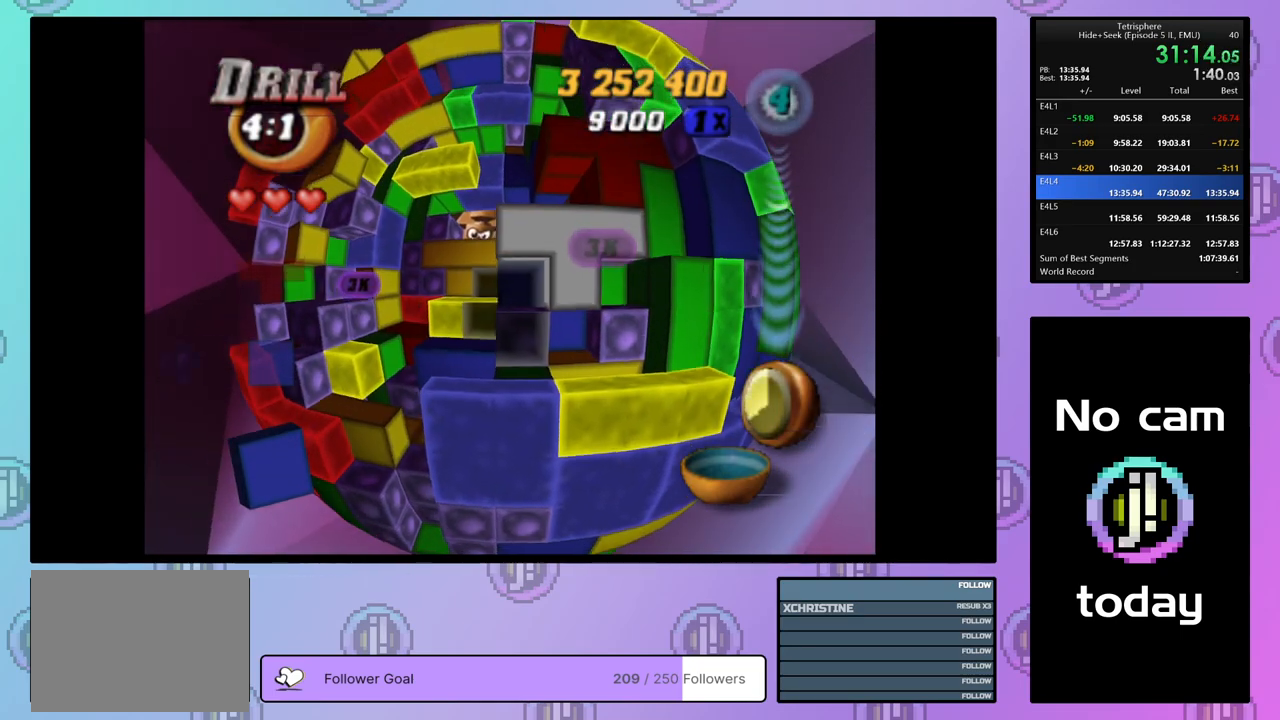
{"buttons": ["SQUARE"], "right_stick": "center", "events": [[50, "DPAD_RIGHT", "up"], [67, "SQUARE", "down"], [233, "DPAD_UP", "down"], [300, "DPAD_UP", "up"], [383, "DPAD_UP", "down"], [483, "DPAD_UP", "up"]]}
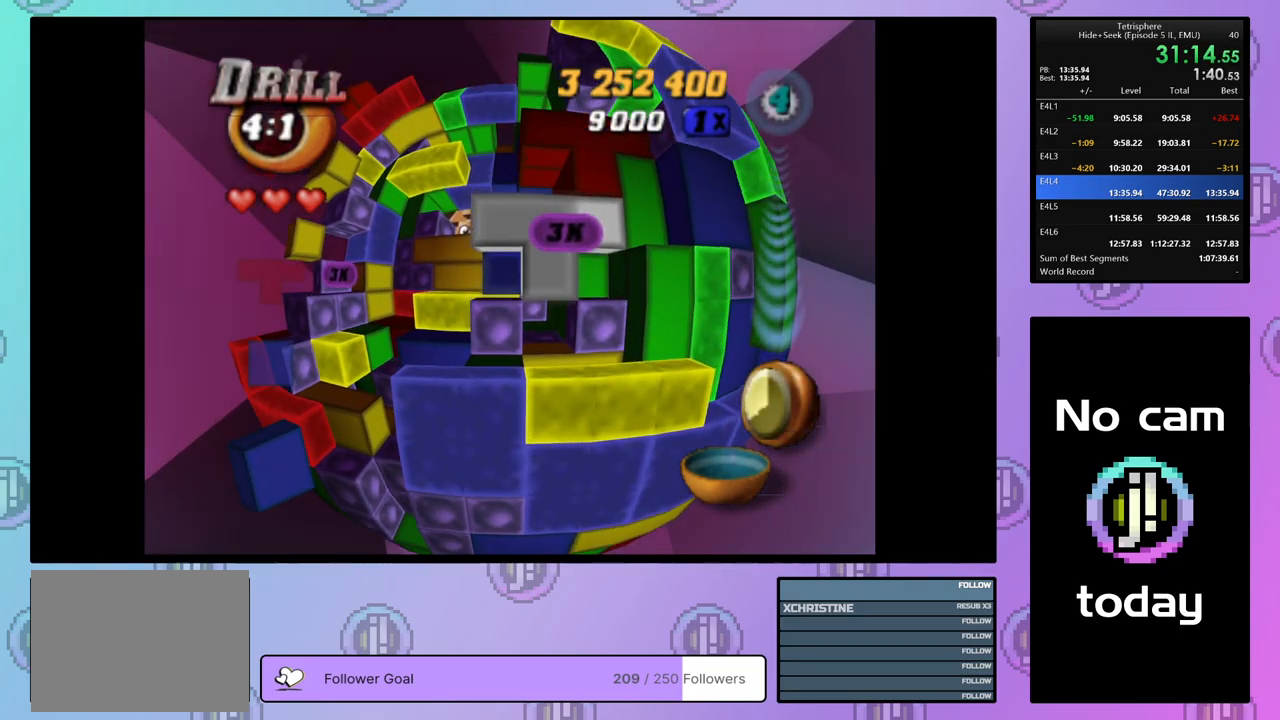
{"buttons": ["SQUARE"], "right_stick": "center", "events": []}
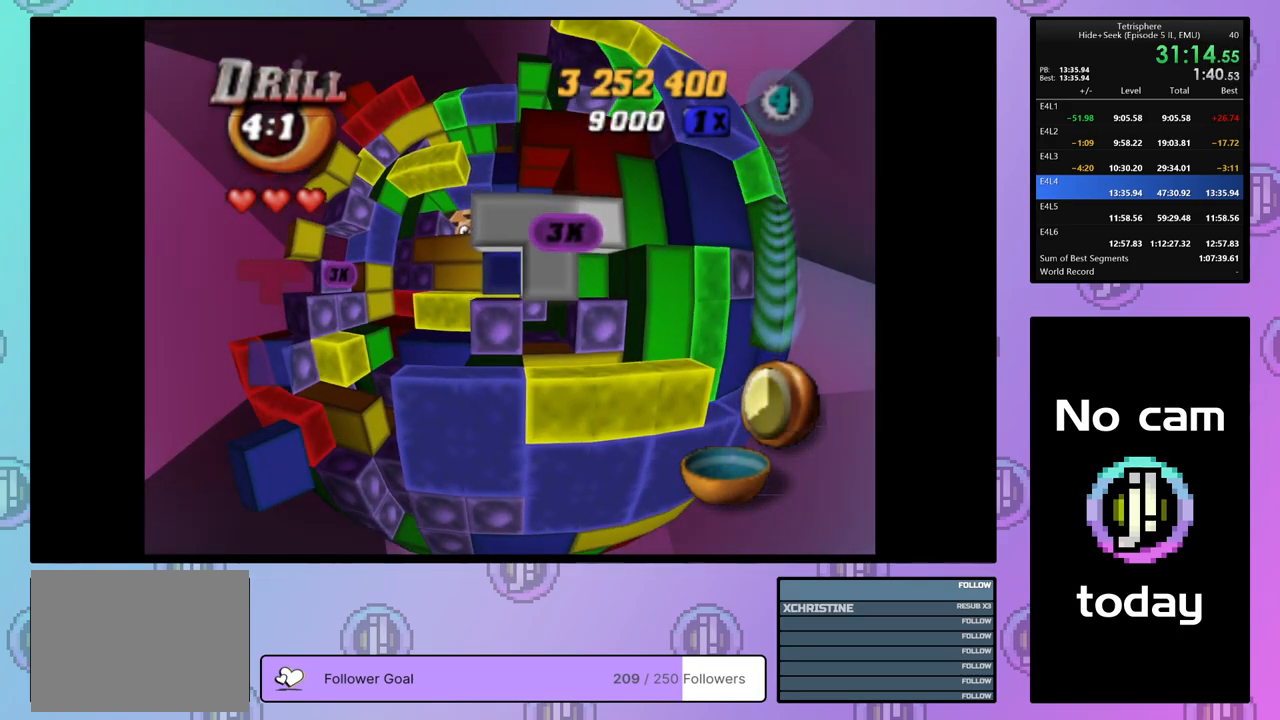
{"buttons": ["SQUARE"], "right_stick": "center", "events": []}
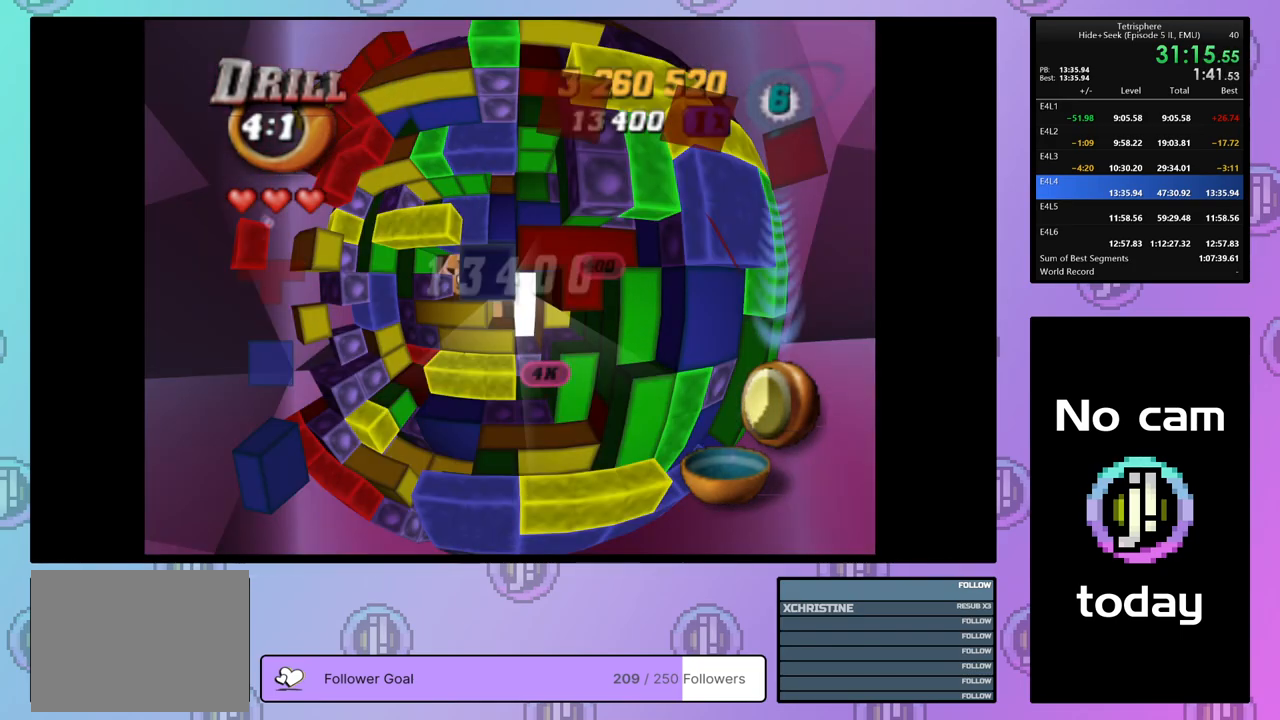
{"buttons": ["SQUARE"], "right_stick": "center", "events": [[317, "DPAD_LEFT", "down"], [400, "DPAD_LEFT", "up"]]}
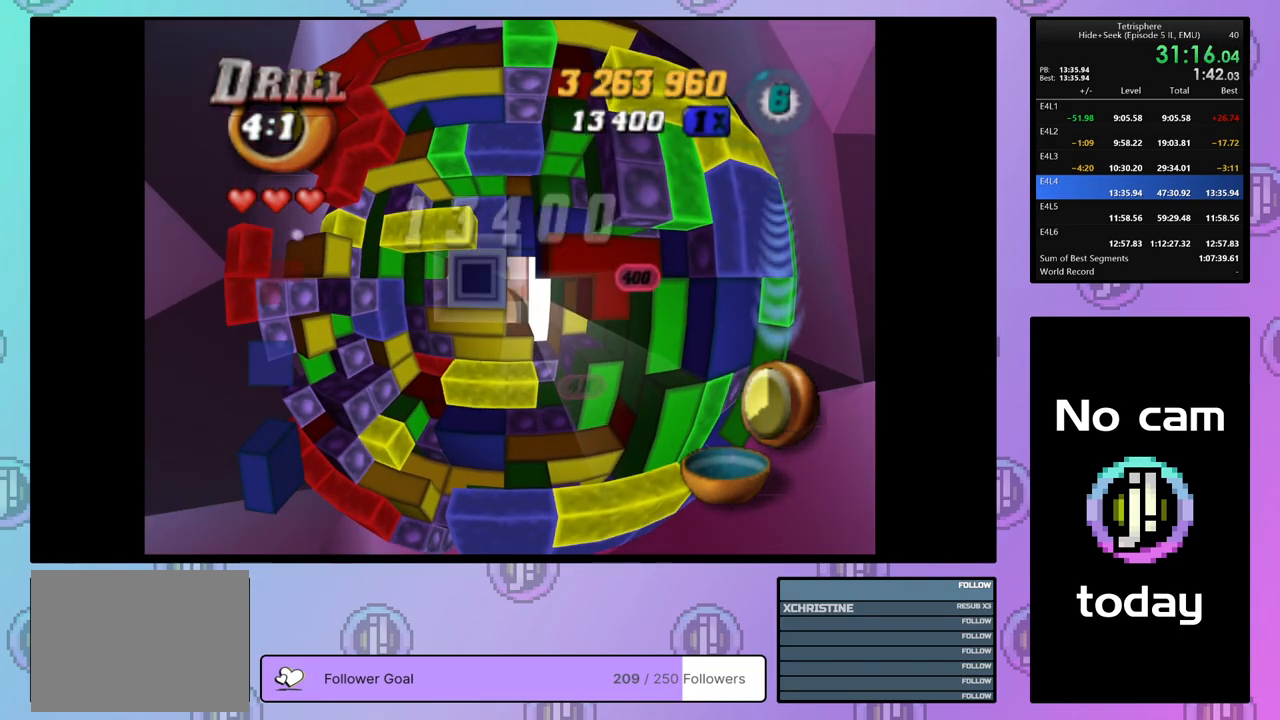
{"buttons": [], "right_stick": "center", "events": [[83, "SQUARE", "up"], [317, "CROSS", "down"], [467, "CROSS", "up"]]}
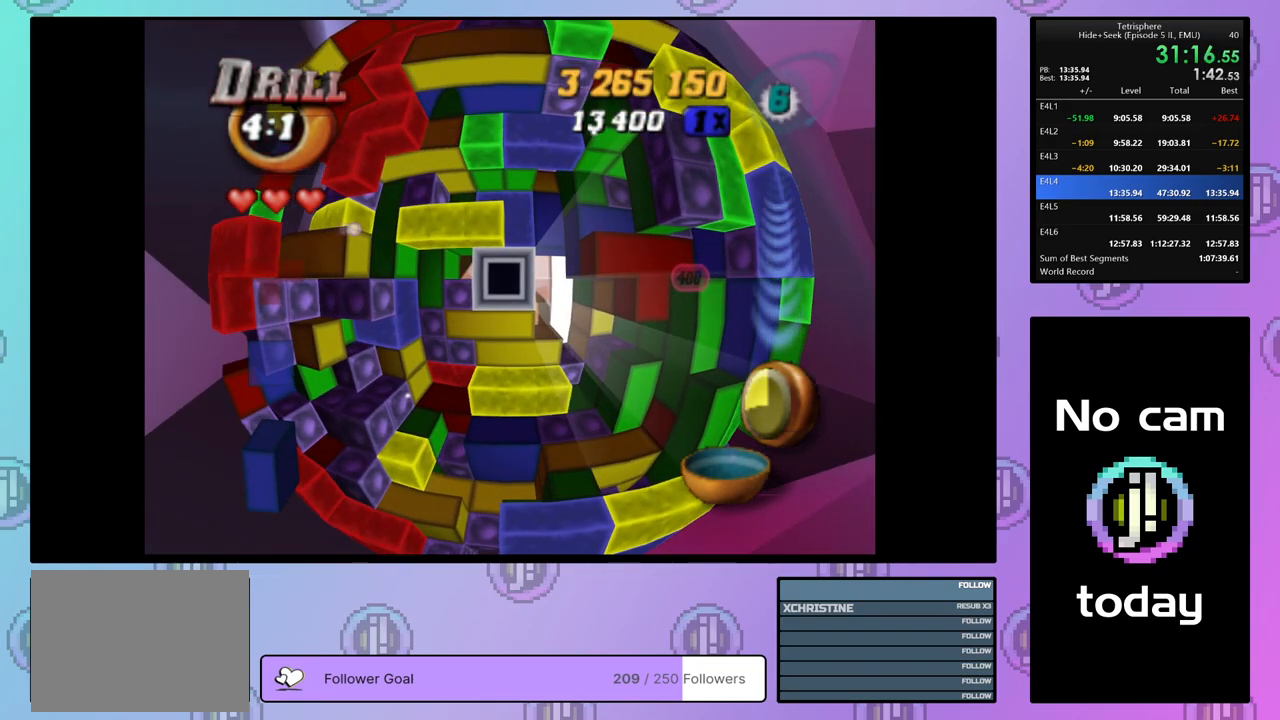
{"buttons": [], "right_stick": "center", "events": [[200, "CROSS", "down"], [350, "CROSS", "up"], [367, "DPAD_LEFT", "down"], [467, "DPAD_LEFT", "up"]]}
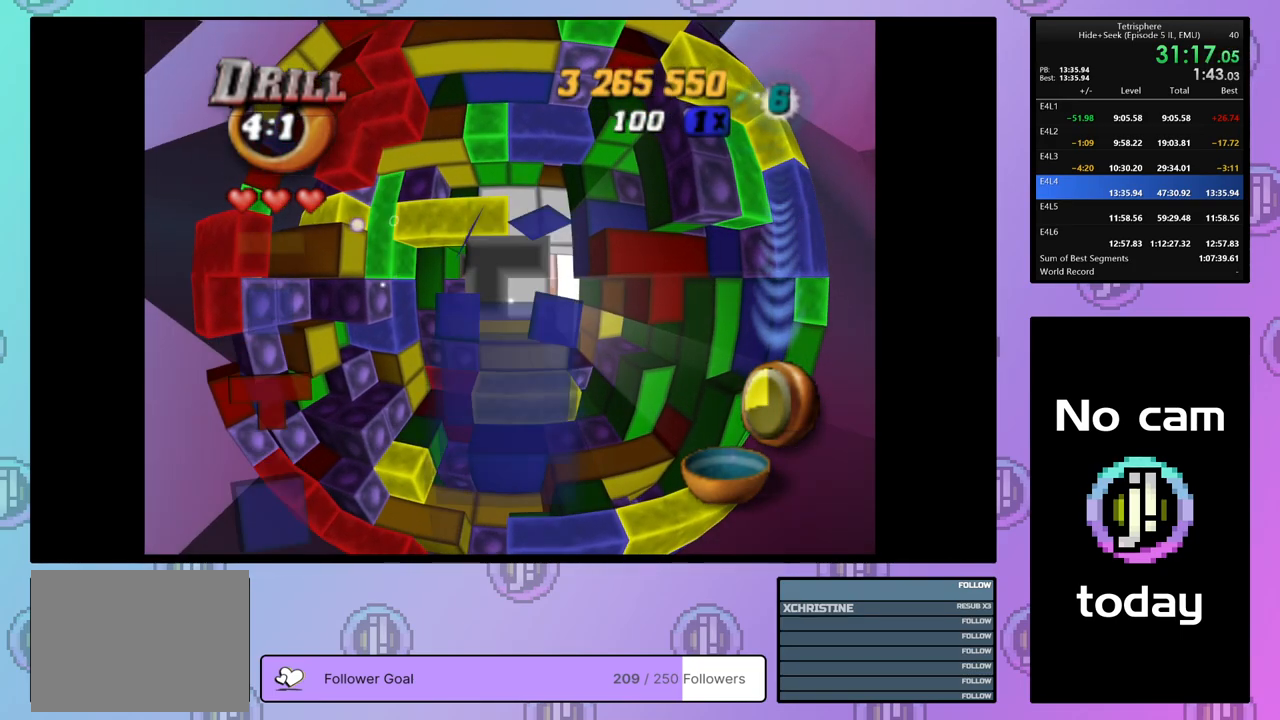
{"buttons": [], "right_stick": "center", "events": [[17, "DPAD_LEFT", "down"], [117, "DPAD_LEFT", "up"], [183, "DPAD_LEFT", "down"], [250, "DPAD_LEFT", "up"], [367, "DPAD_UP", "down"], [467, "DPAD_UP", "up"]]}
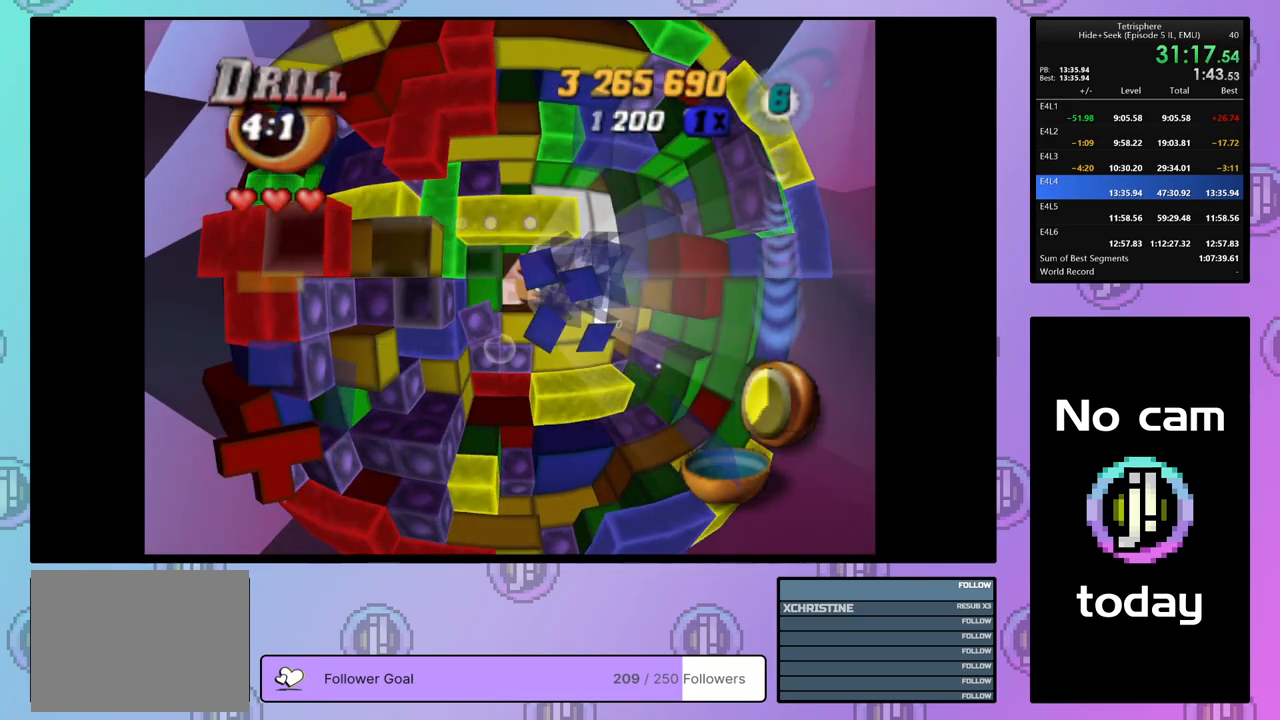
{"buttons": ["DPAD_DOWN"], "right_stick": "center", "events": [[33, "DPAD_UP", "down"], [117, "DPAD_UP", "up"], [200, "DPAD_LEFT", "down"], [300, "DPAD_LEFT", "up"], [350, "DPAD_LEFT", "down"], [433, "DPAD_LEFT", "up"], [500, "DPAD_DOWN", "down"]]}
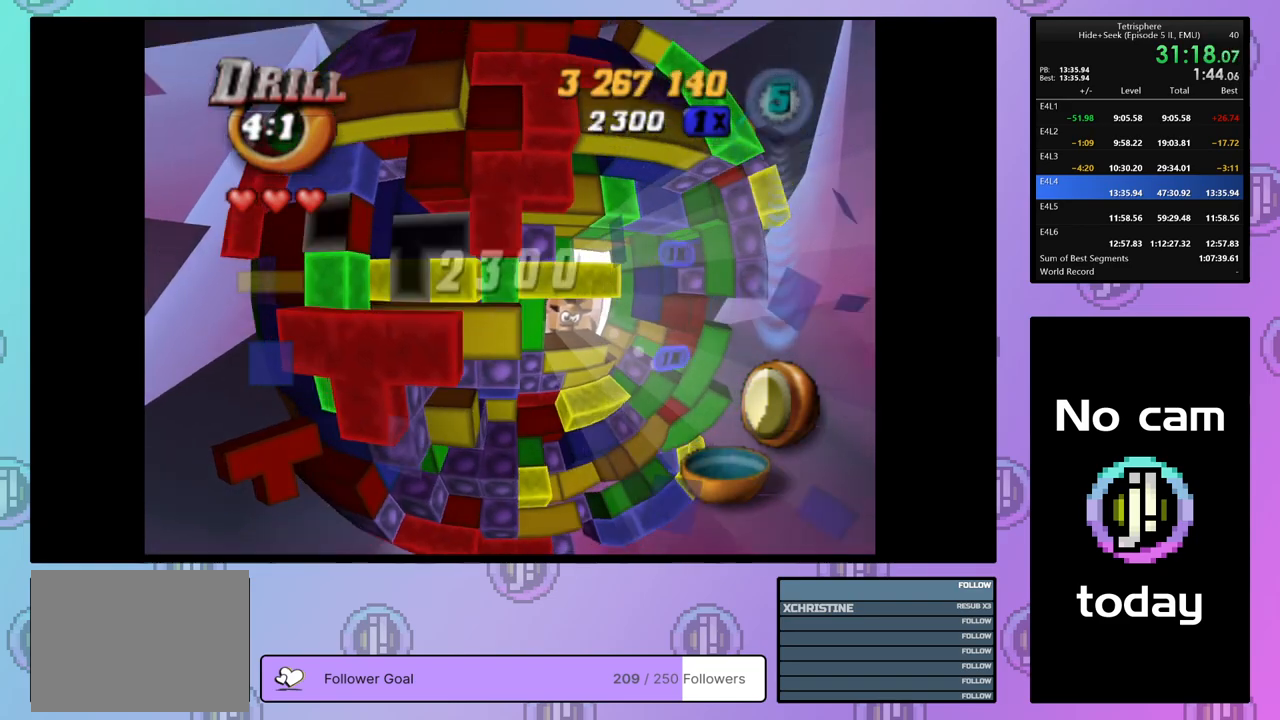
{"buttons": ["SQUARE"], "right_stick": "center", "events": [[83, "DPAD_DOWN", "up"], [133, "DPAD_DOWN", "down"], [217, "DPAD_DOWN", "up"], [283, "SQUARE", "down"], [367, "DPAD_UP", "down"], [467, "DPAD_UP", "up"]]}
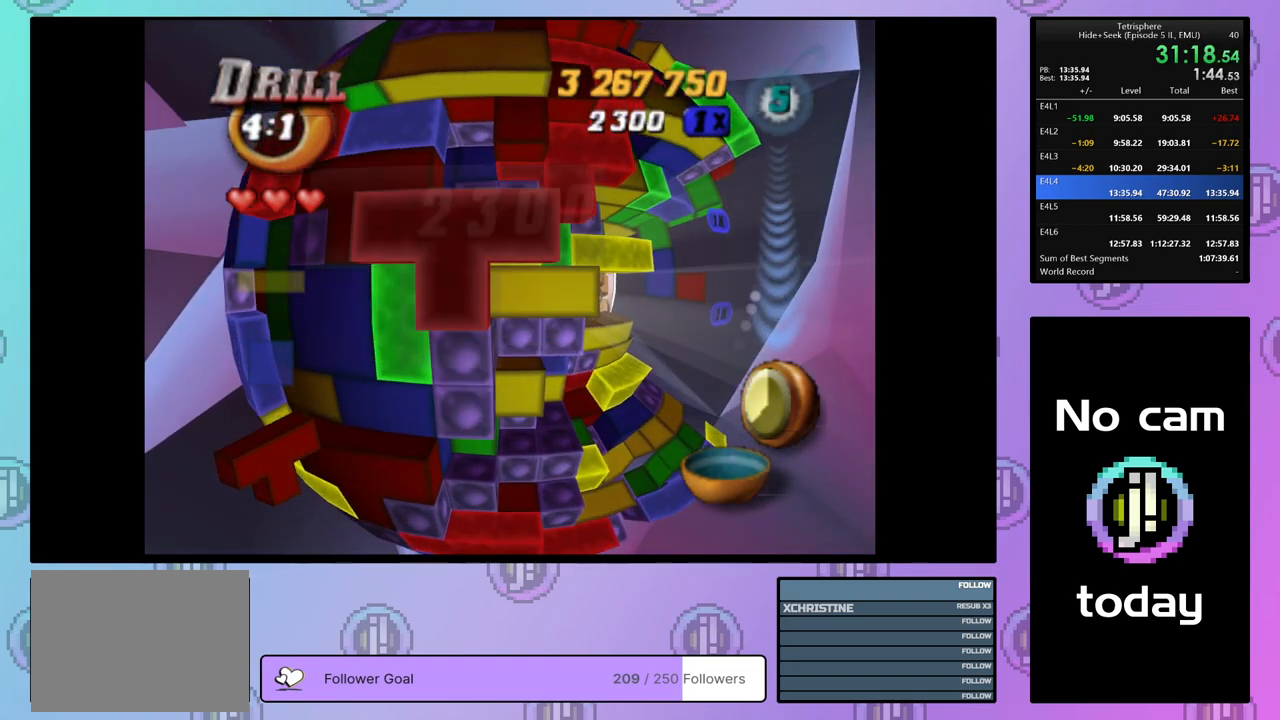
{"buttons": ["SQUARE"], "right_stick": "center", "events": [[17, "DPAD_UP", "down"], [100, "DPAD_UP", "up"], [167, "DPAD_RIGHT", "down"], [267, "DPAD_RIGHT", "up"]]}